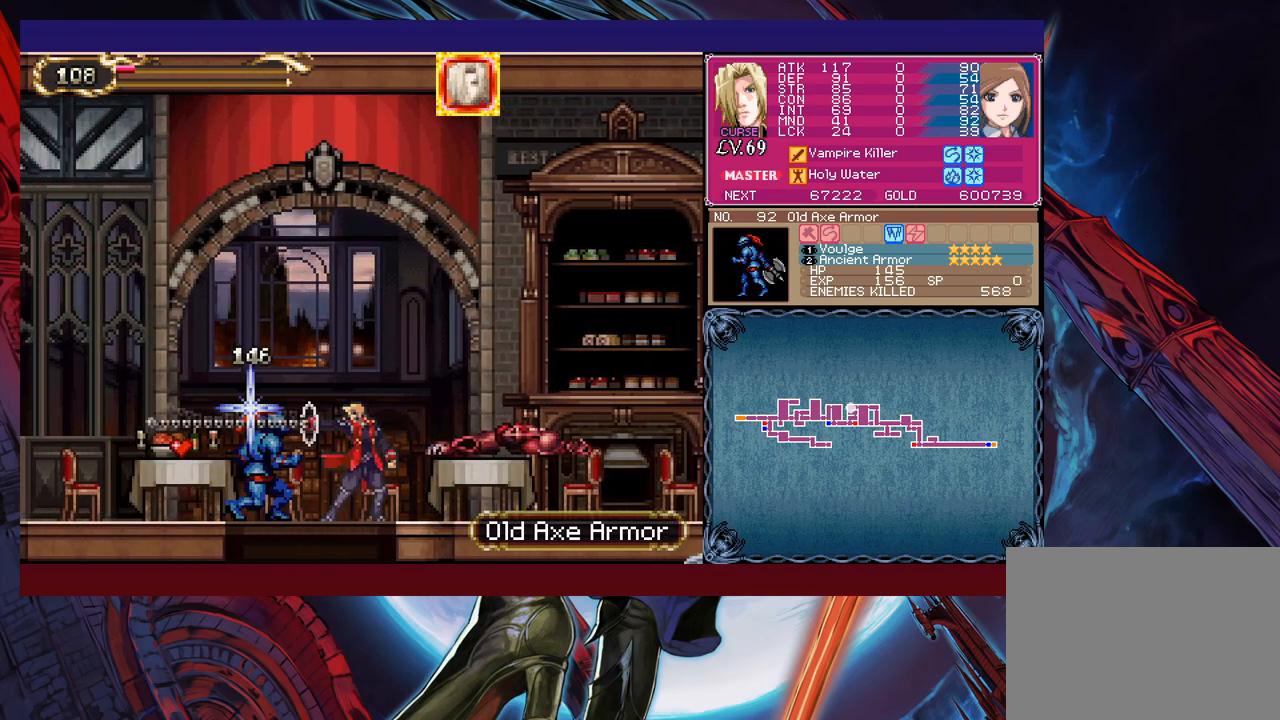
Gameplay with a controller (Xbox layout); each line is a JSON object with the inputs held at the frame after it. "events" lists button and stick changes between this image and that frame as [ms after this image, input, new state], when the widget could be followed in between. Not read: L2 R2 right_stick.
{"buttons": [], "left_stick": "right", "events": [[183, "left_stick", "down-left"], [233, "B", "down"], [333, "B", "up"], [333, "left_stick", "center"], [483, "left_stick", "right"]]}
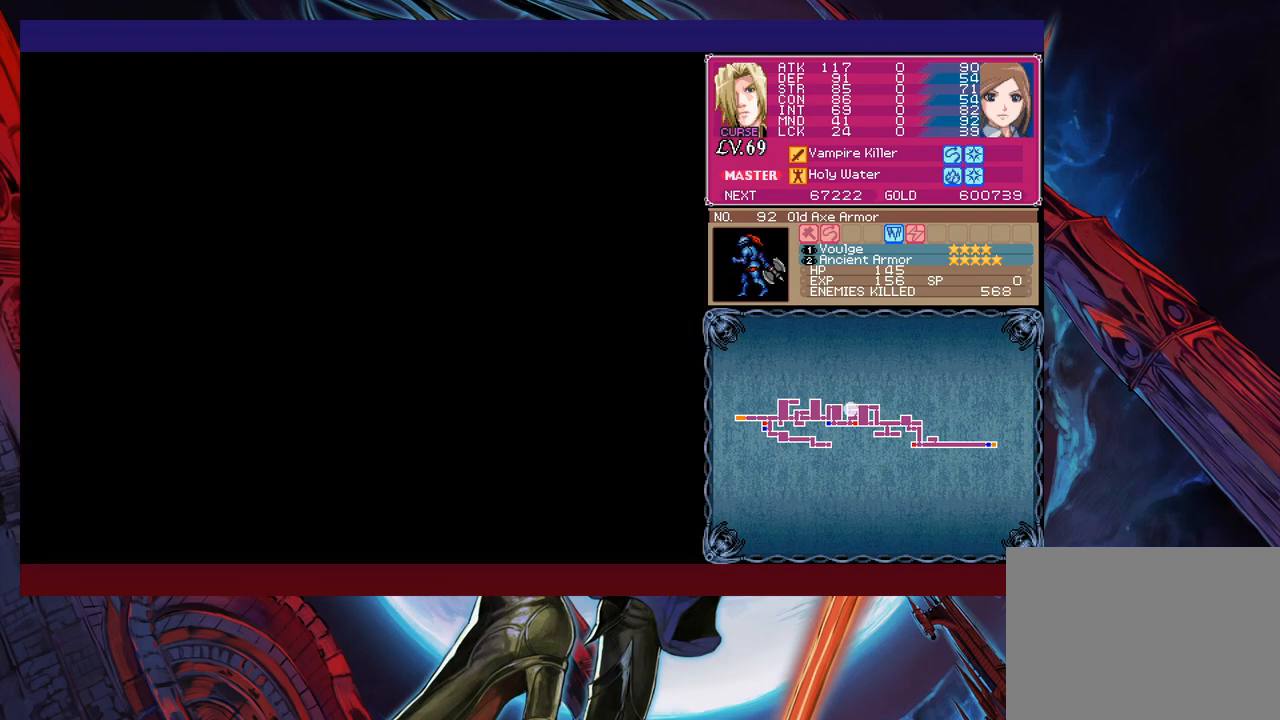
{"buttons": ["B", "X"], "left_stick": "right", "events": [[117, "B", "down"], [333, "X", "down"]]}
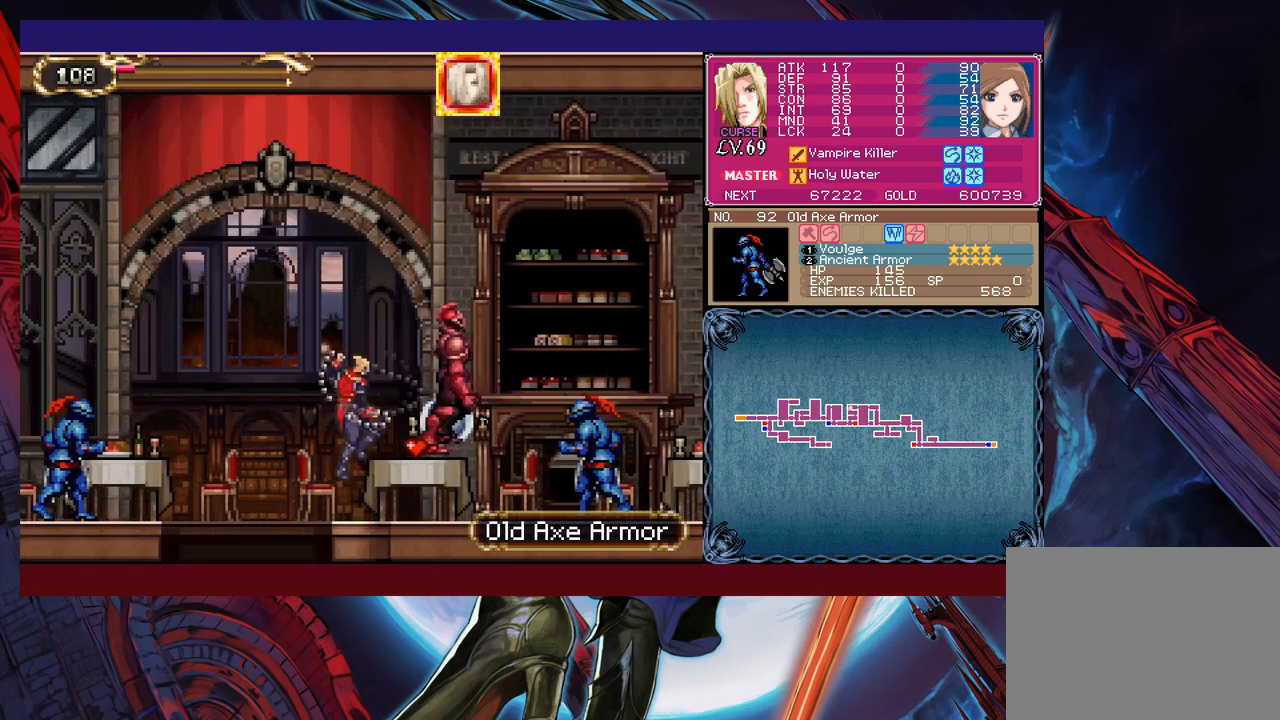
{"buttons": [], "left_stick": "right", "events": [[383, "B", "up"], [383, "X", "up"]]}
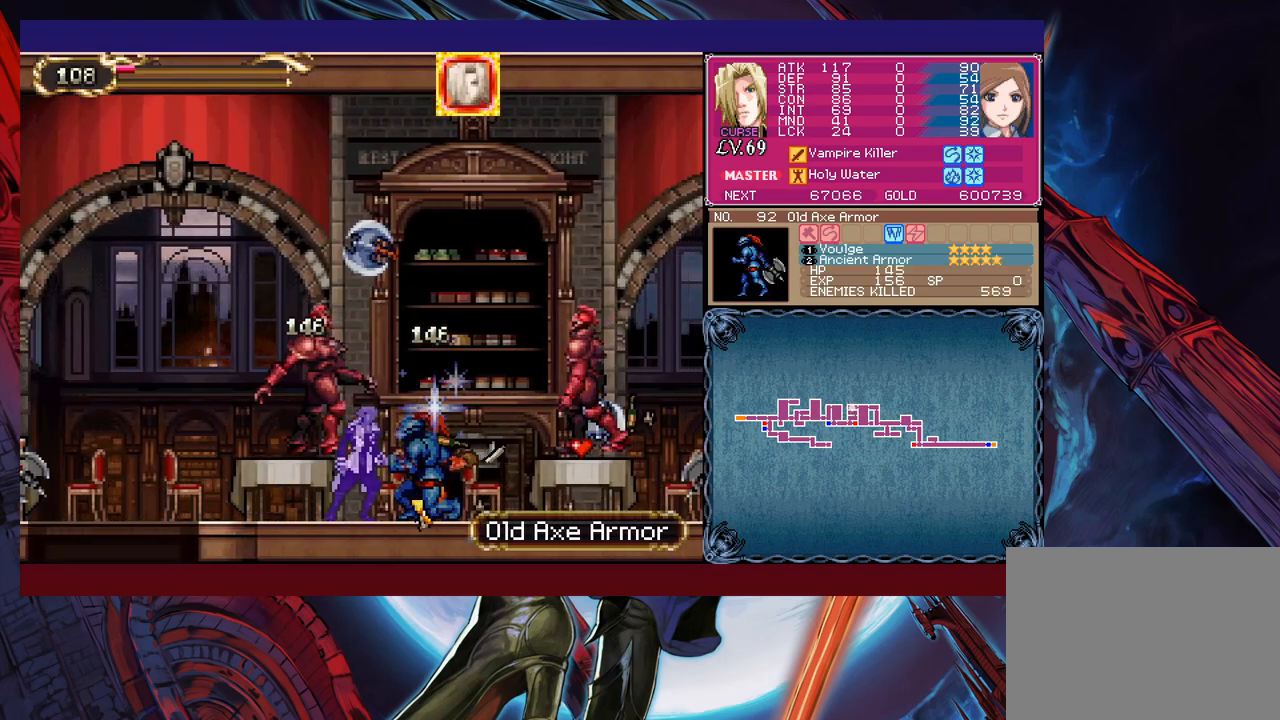
{"buttons": [], "left_stick": "right", "events": [[17, "B", "down"], [83, "X", "down"], [117, "B", "up"], [367, "X", "up"]]}
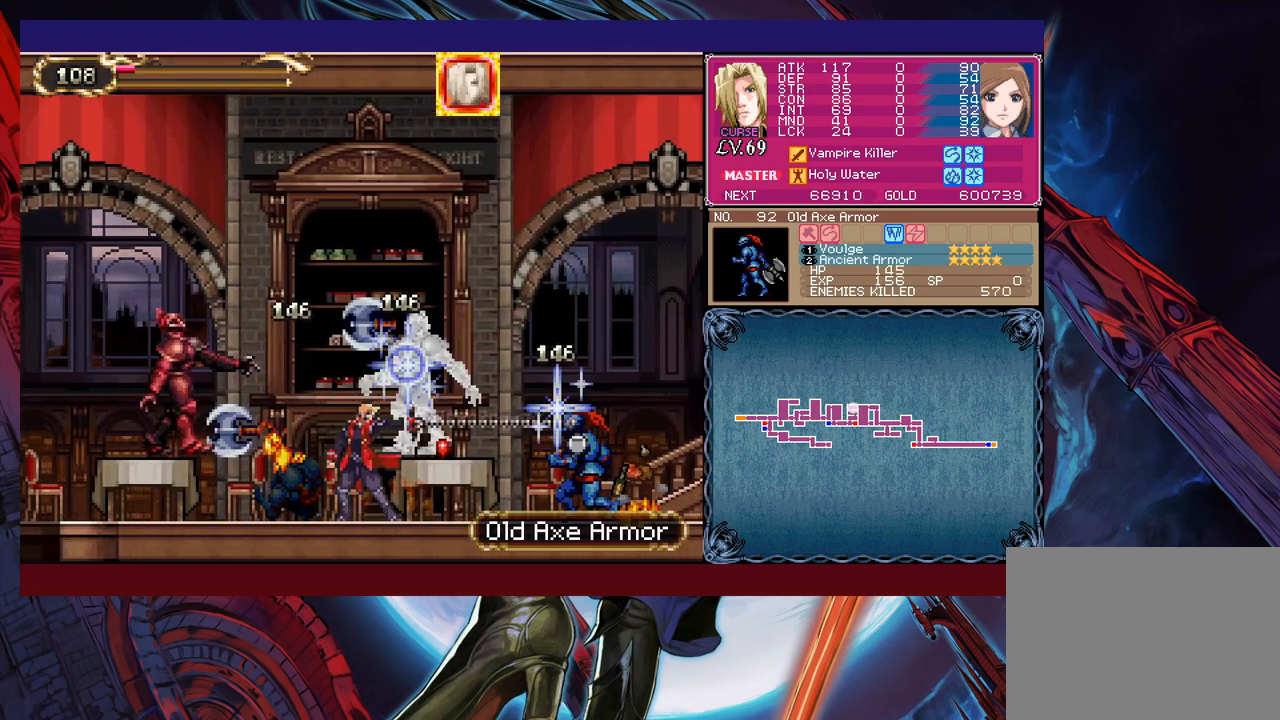
{"buttons": ["B"], "left_stick": "left", "events": [[83, "Y", "down"], [83, "left_stick", "center"], [167, "B", "down"], [183, "Y", "up"], [183, "left_stick", "left"], [367, "B", "up"], [483, "B", "down"]]}
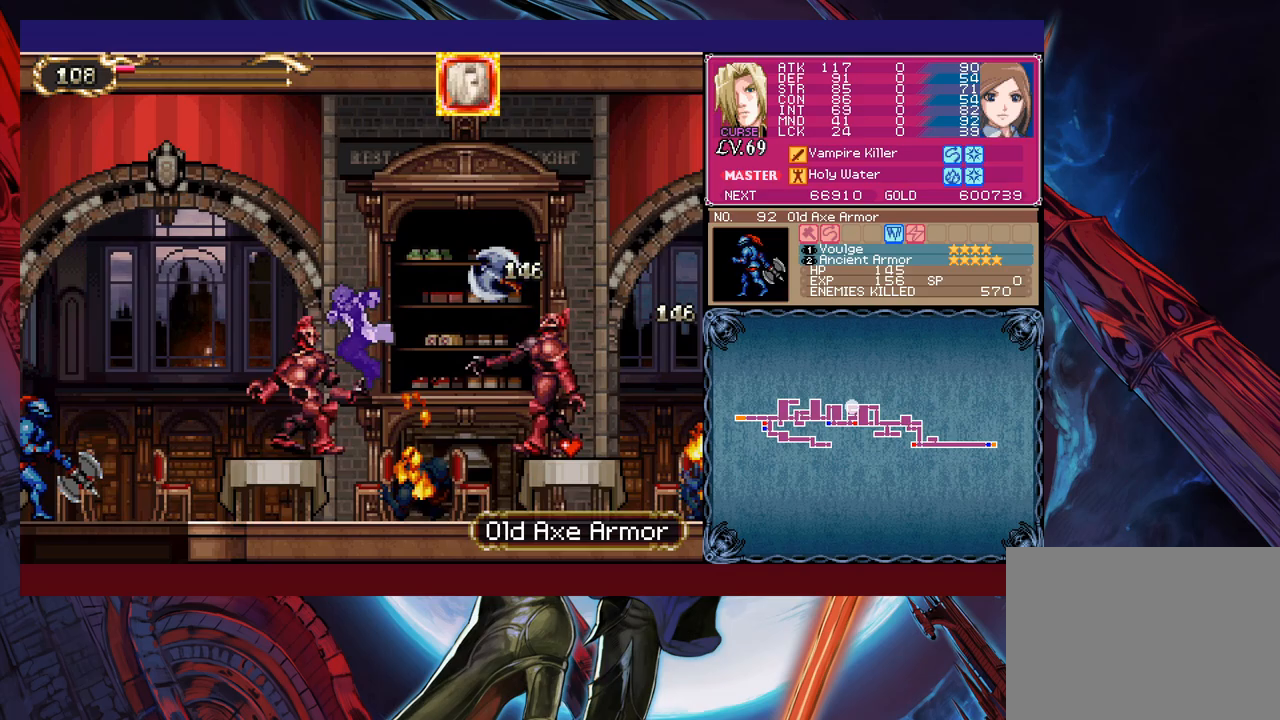
{"buttons": [], "left_stick": "down-left", "events": [[183, "B", "up"], [217, "left_stick", "down-left"], [267, "X", "down"], [467, "X", "up"]]}
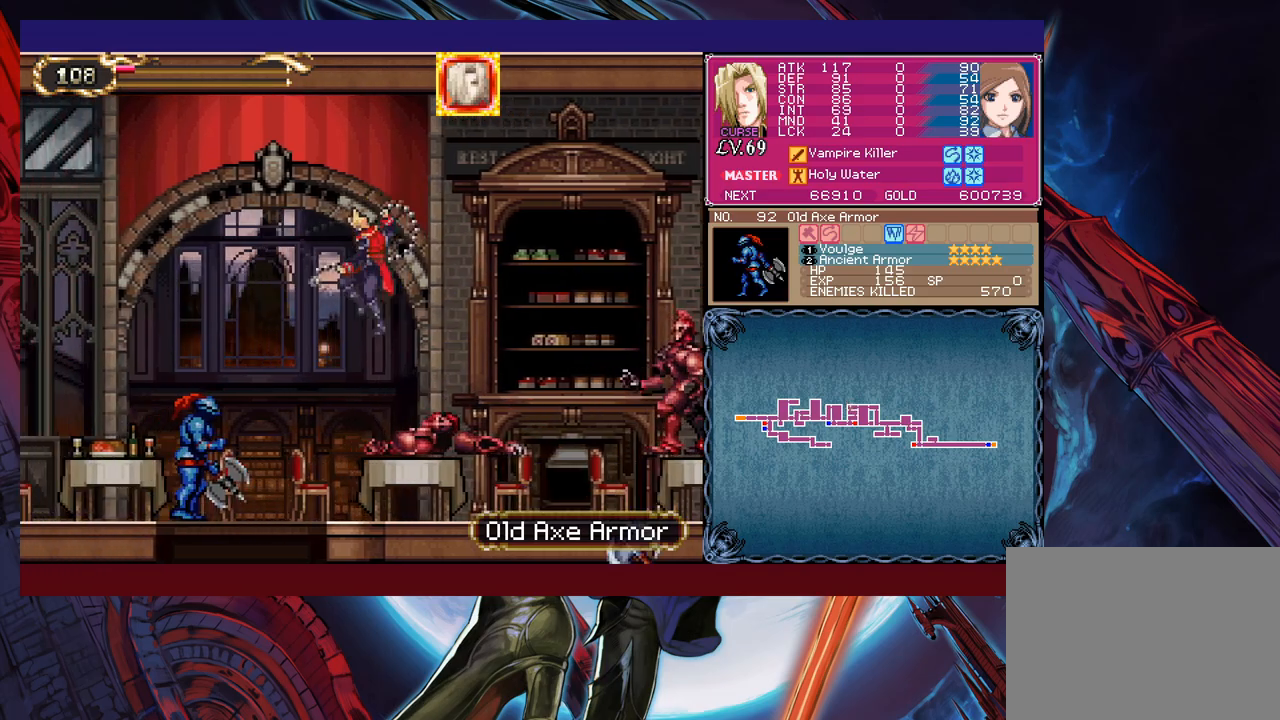
{"buttons": ["B"], "left_stick": "down-left", "events": [[133, "left_stick", "left"], [333, "left_stick", "down-left"], [417, "B", "down"]]}
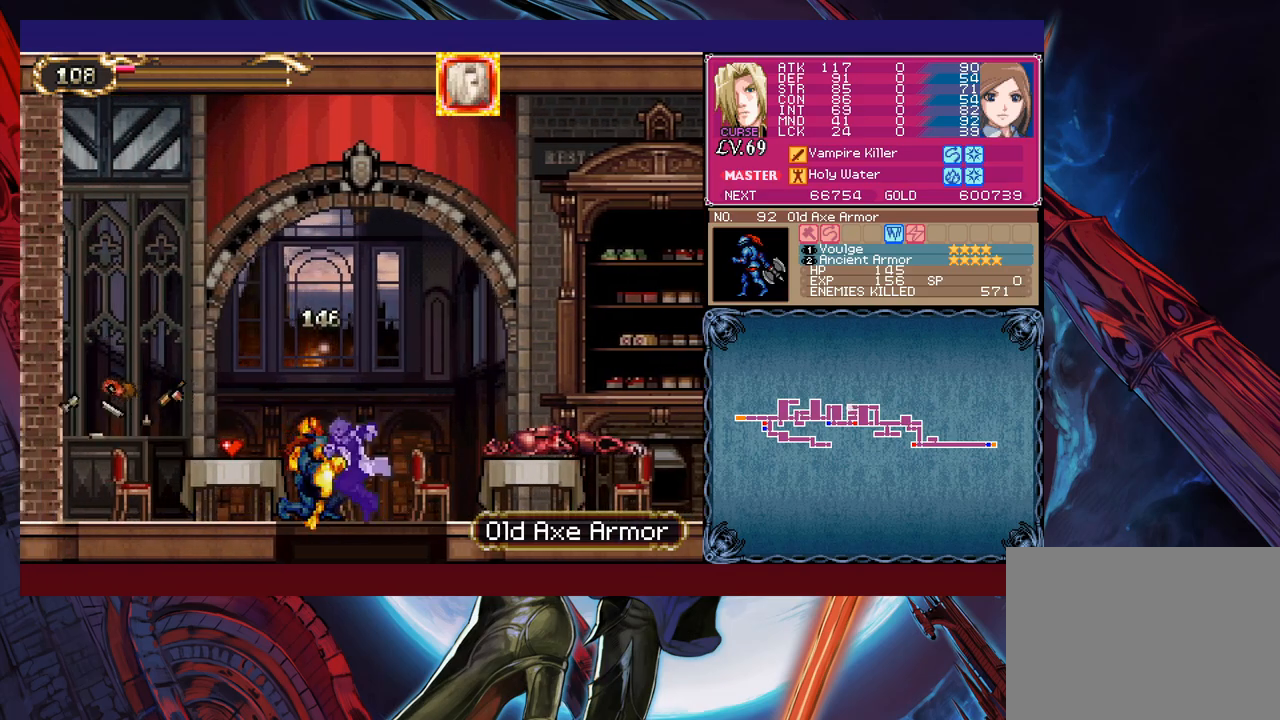
{"buttons": ["B", "X"], "left_stick": "right", "events": [[33, "B", "up"], [33, "left_stick", "center"], [133, "left_stick", "right"], [217, "B", "down"], [417, "X", "down"]]}
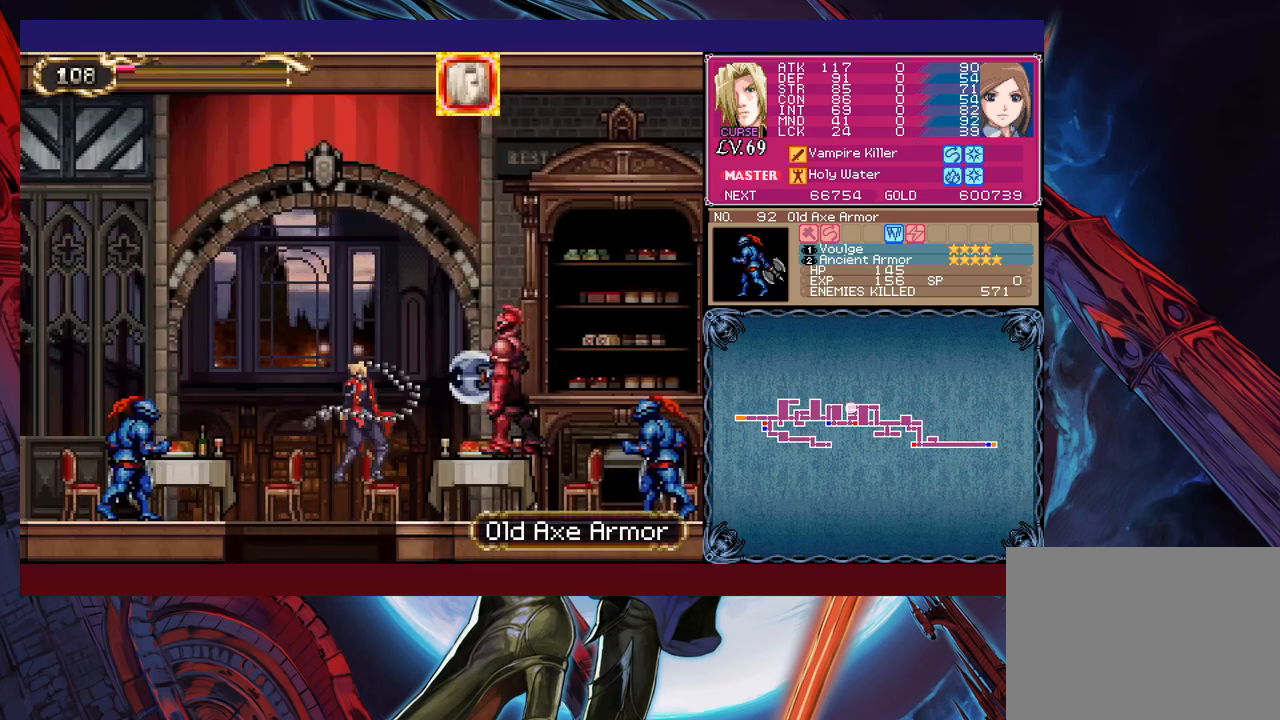
{"buttons": [], "left_stick": "right", "events": [[133, "B", "up"], [183, "X", "up"]]}
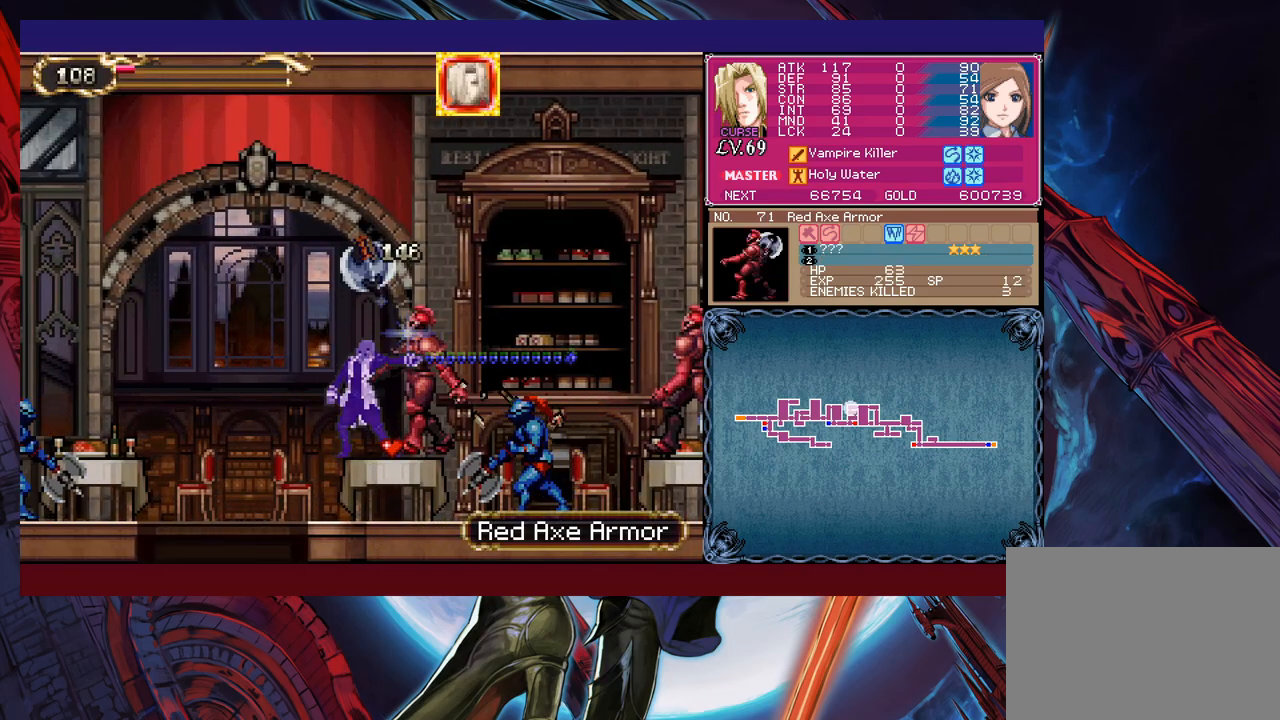
{"buttons": [], "left_stick": "center", "events": [[83, "B", "down"], [217, "B", "up"], [217, "left_stick", "down"], [233, "X", "down"], [333, "X", "up"], [433, "left_stick", "center"]]}
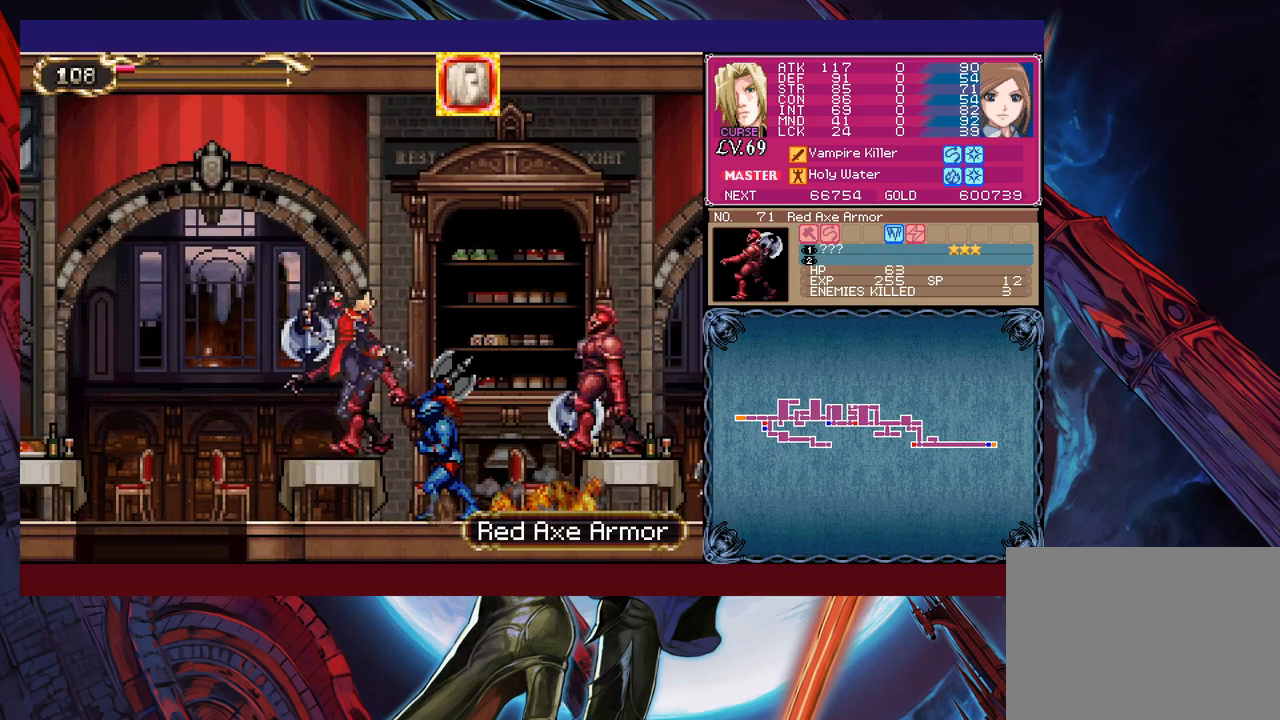
{"buttons": [], "left_stick": "center", "events": [[233, "B", "down"], [233, "left_stick", "right"], [433, "left_stick", "center"], [483, "B", "up"]]}
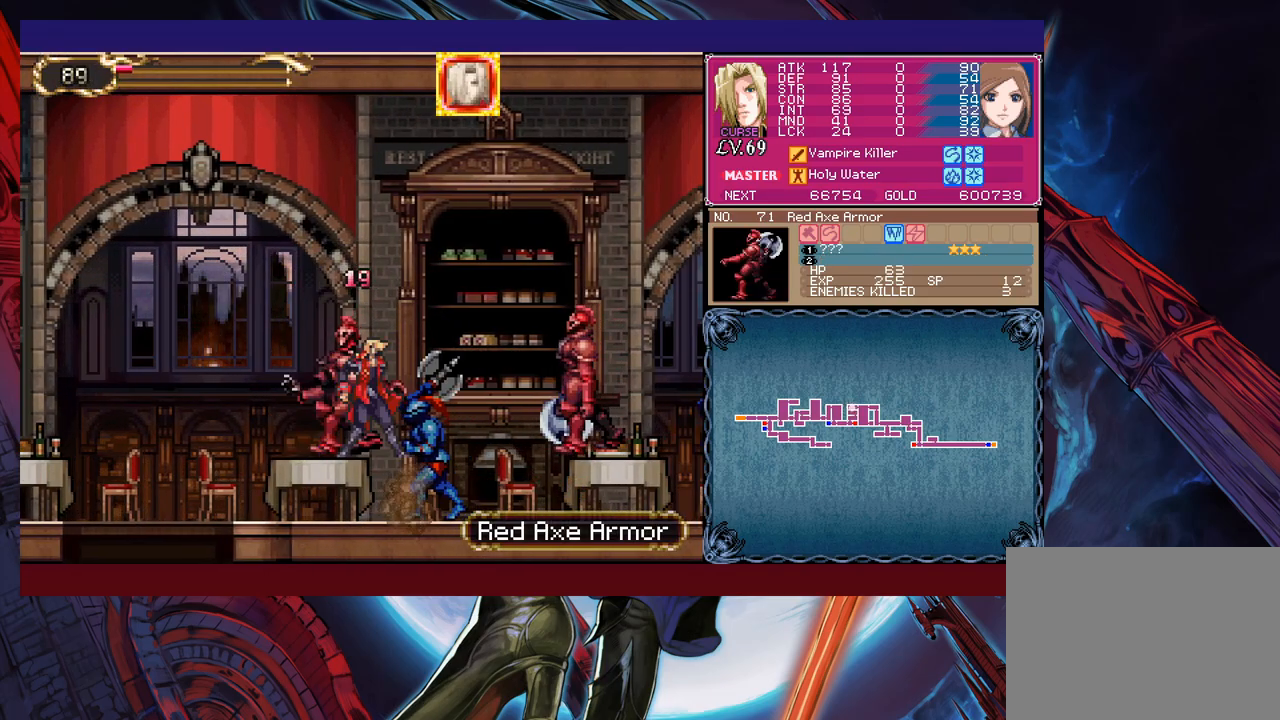
{"buttons": ["X"], "left_stick": "center", "events": [[33, "B", "down"], [183, "left_stick", "right"], [283, "B", "up"], [417, "X", "down"], [417, "left_stick", "center"]]}
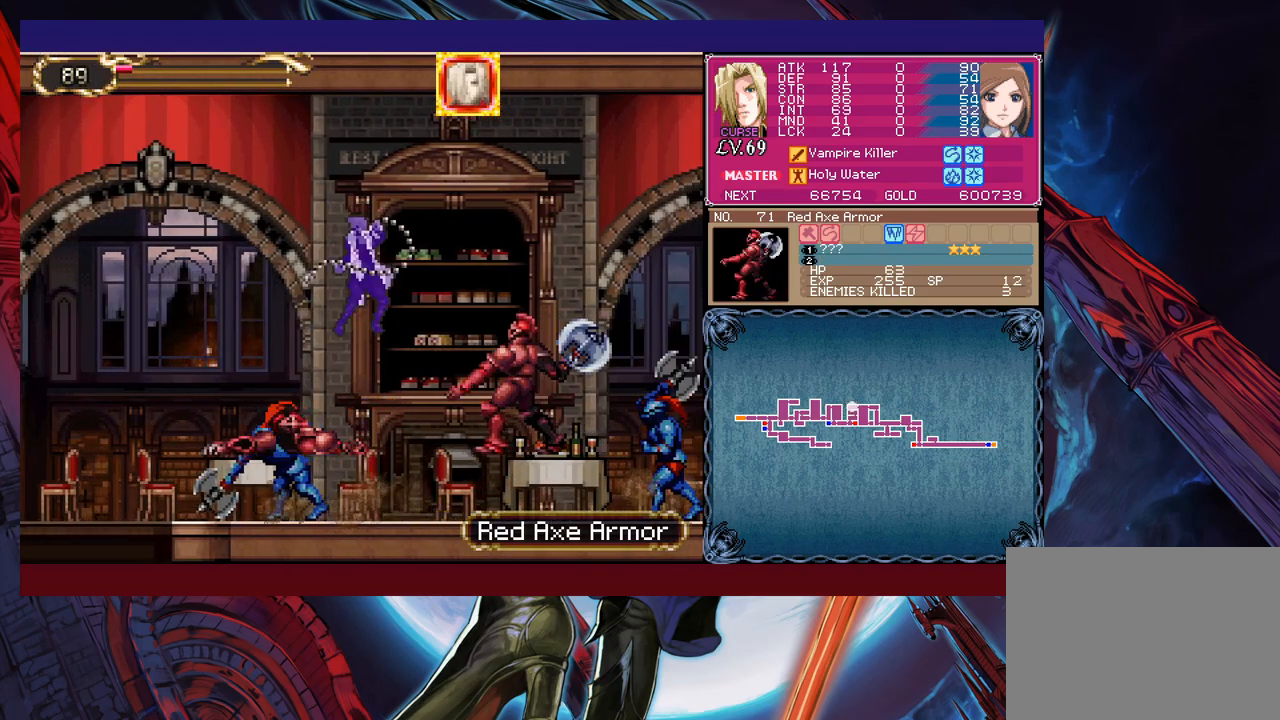
{"buttons": [], "left_stick": "center", "events": [[83, "left_stick", "right"], [267, "X", "up"], [433, "left_stick", "center"]]}
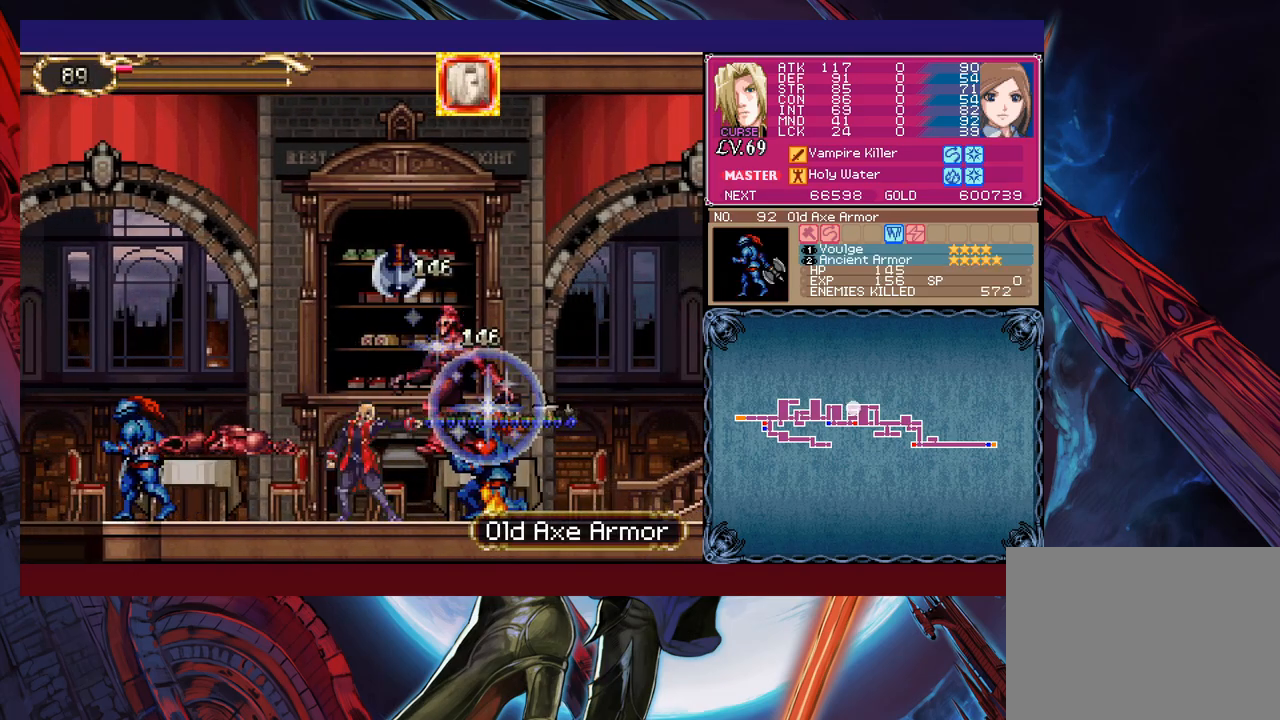
{"buttons": [], "left_stick": "left", "events": [[33, "left_stick", "left"], [233, "B", "down"], [283, "B", "up"], [283, "X", "down"], [417, "X", "up"]]}
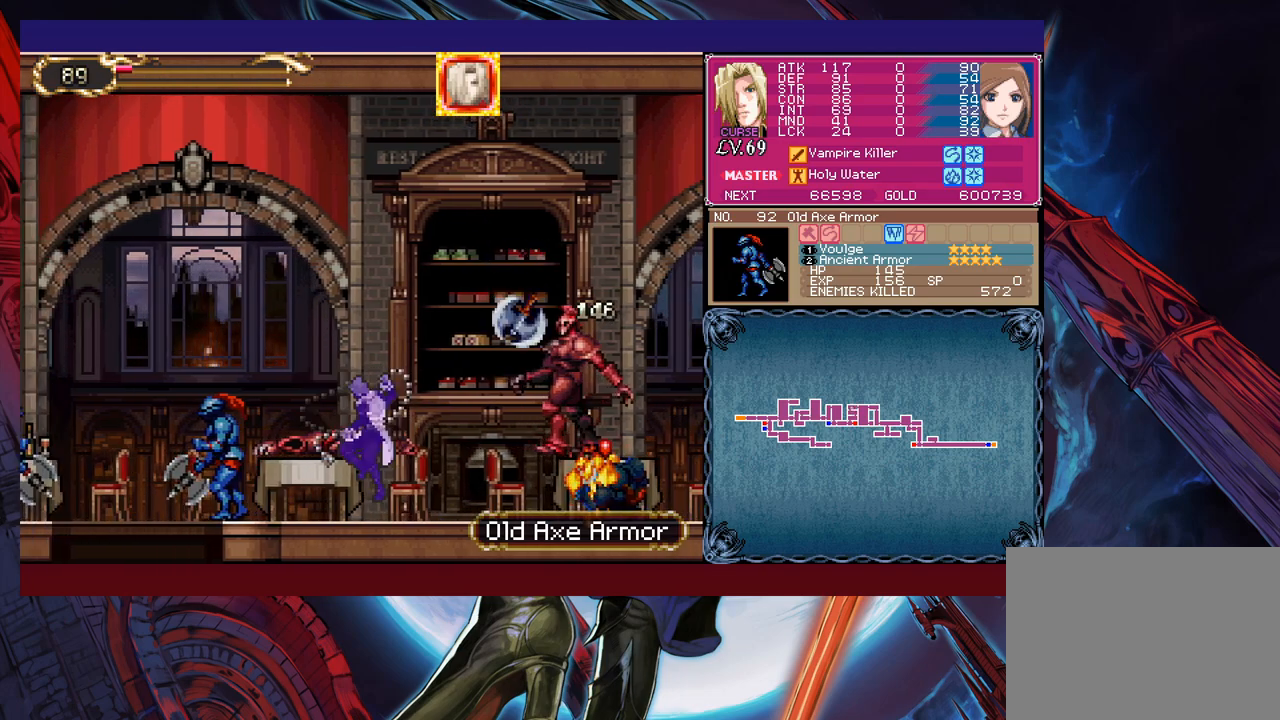
{"buttons": ["X"], "left_stick": "left", "events": [[417, "B", "down"], [483, "B", "up"], [483, "X", "down"]]}
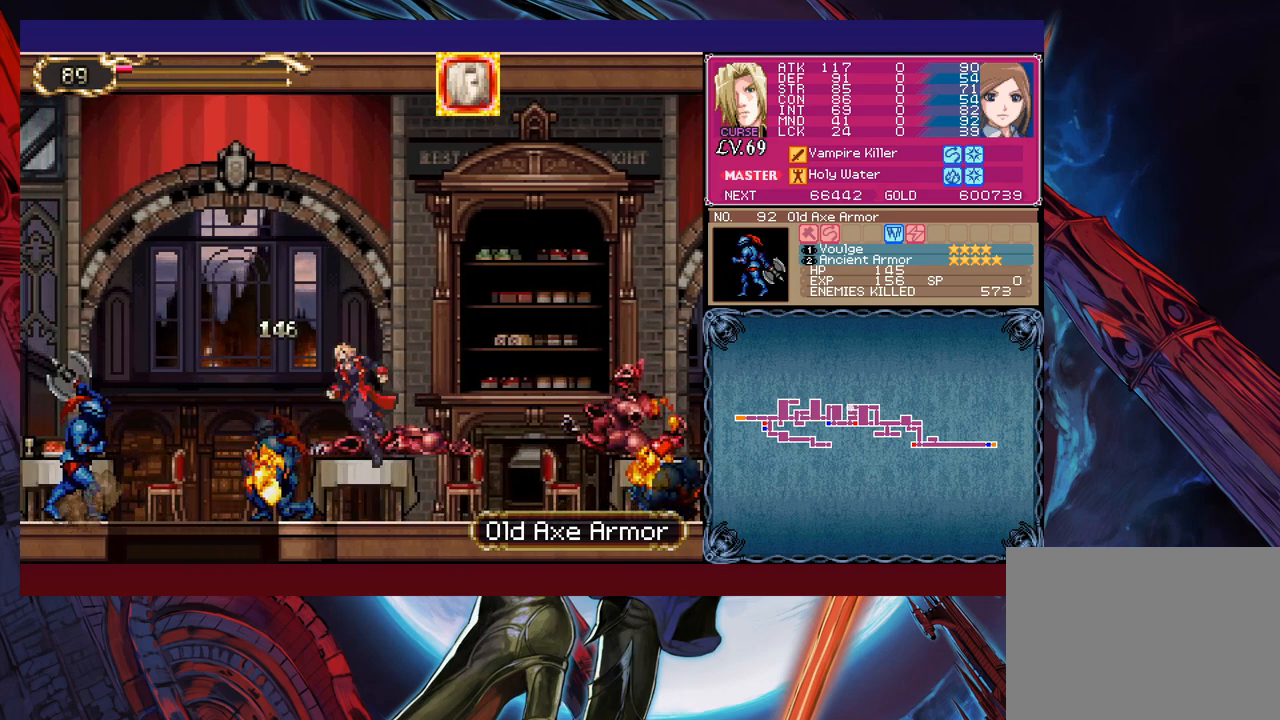
{"buttons": [], "left_stick": "left", "events": [[83, "X", "up"]]}
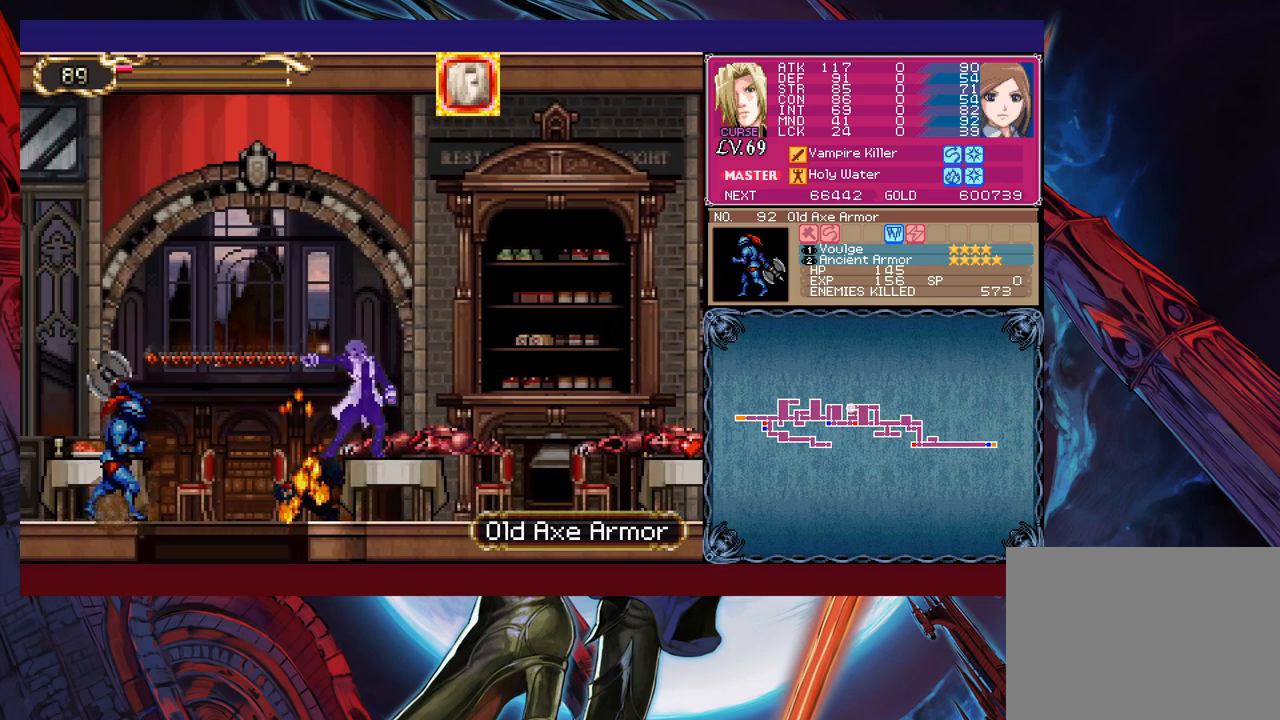
{"buttons": ["B"], "left_stick": "left", "events": [[67, "B", "down"], [67, "left_stick", "center"], [117, "left_stick", "right"], [183, "B", "up"], [233, "left_stick", "center"], [267, "B", "down"], [317, "left_stick", "left"]]}
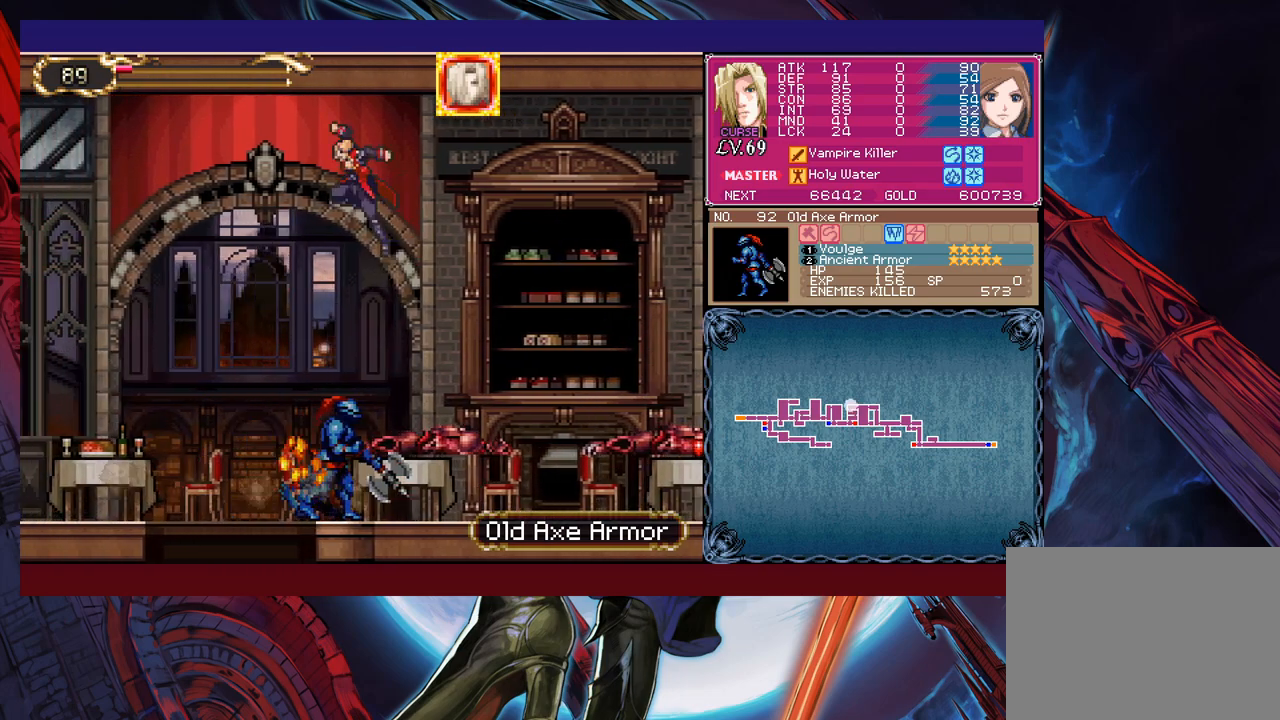
{"buttons": [], "left_stick": "left", "events": [[83, "B", "up"], [167, "left_stick", "right"], [217, "X", "down"], [267, "left_stick", "down"], [317, "X", "up"], [417, "left_stick", "left"]]}
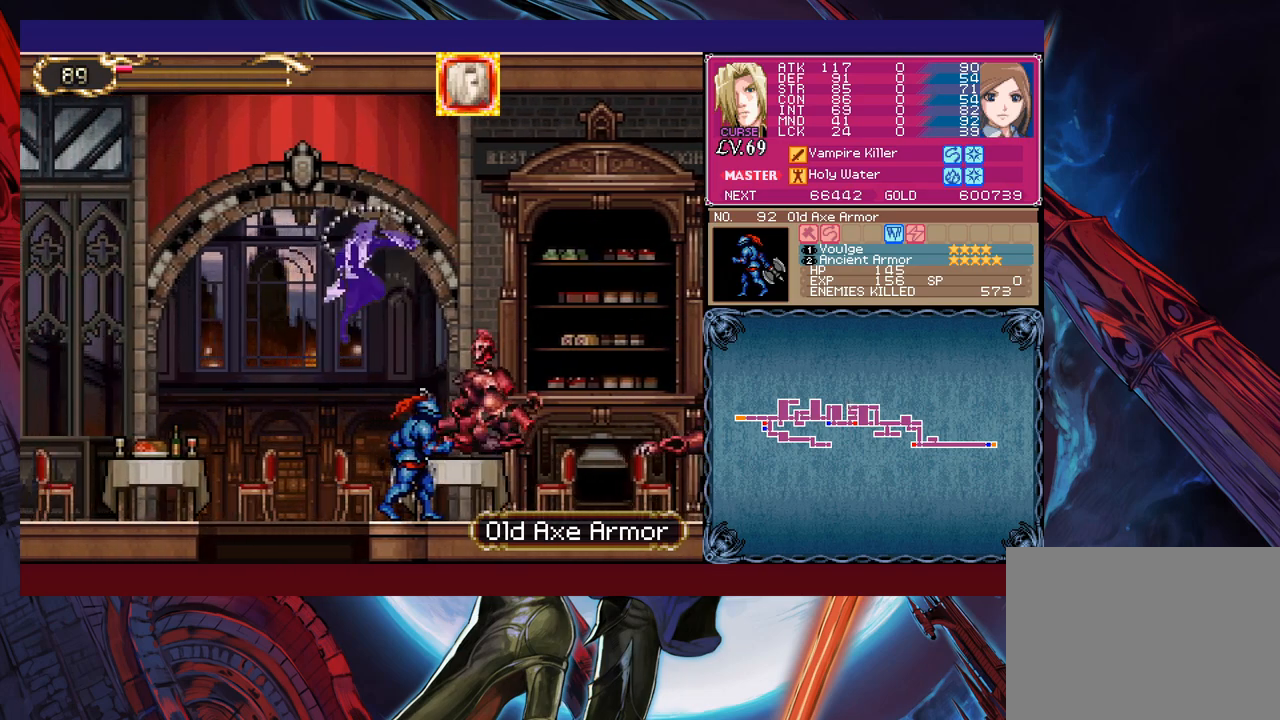
{"buttons": [], "left_stick": "center", "events": [[183, "L1", "down"], [267, "L1", "up"], [333, "left_stick", "center"]]}
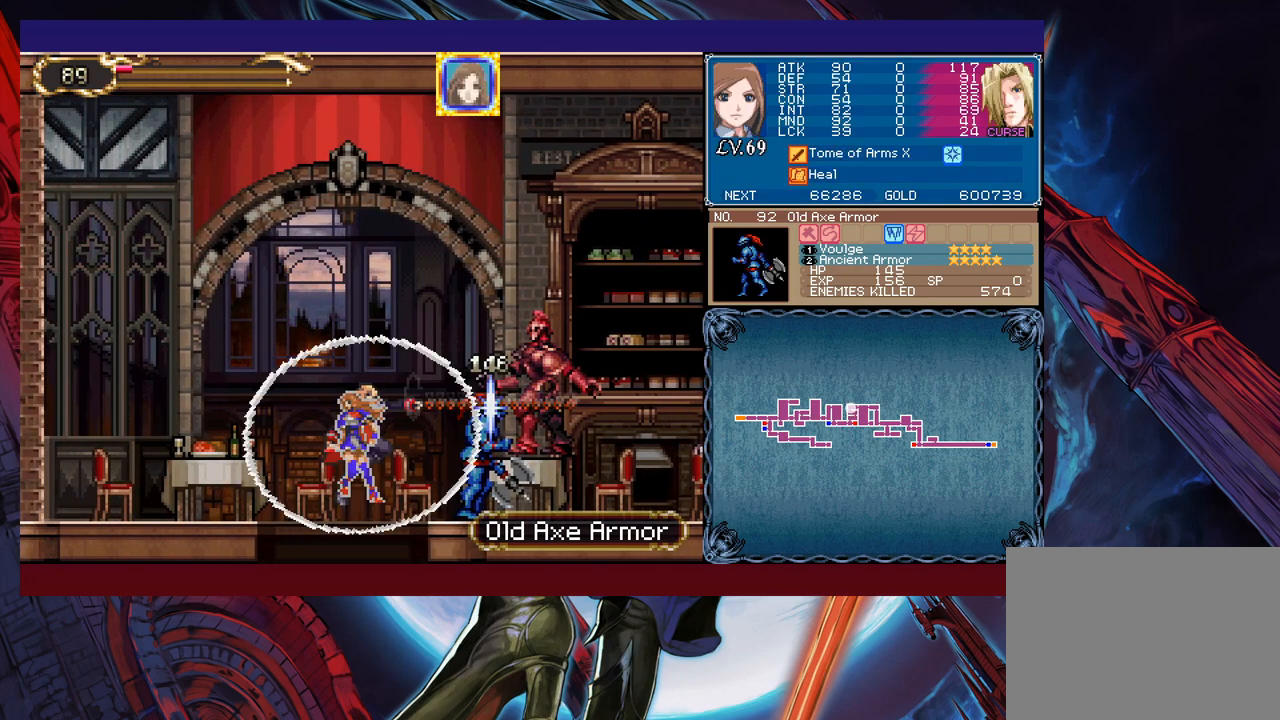
{"buttons": [], "left_stick": "center", "events": [[217, "left_stick", "down"], [267, "B", "down"], [333, "B", "up"], [483, "left_stick", "center"]]}
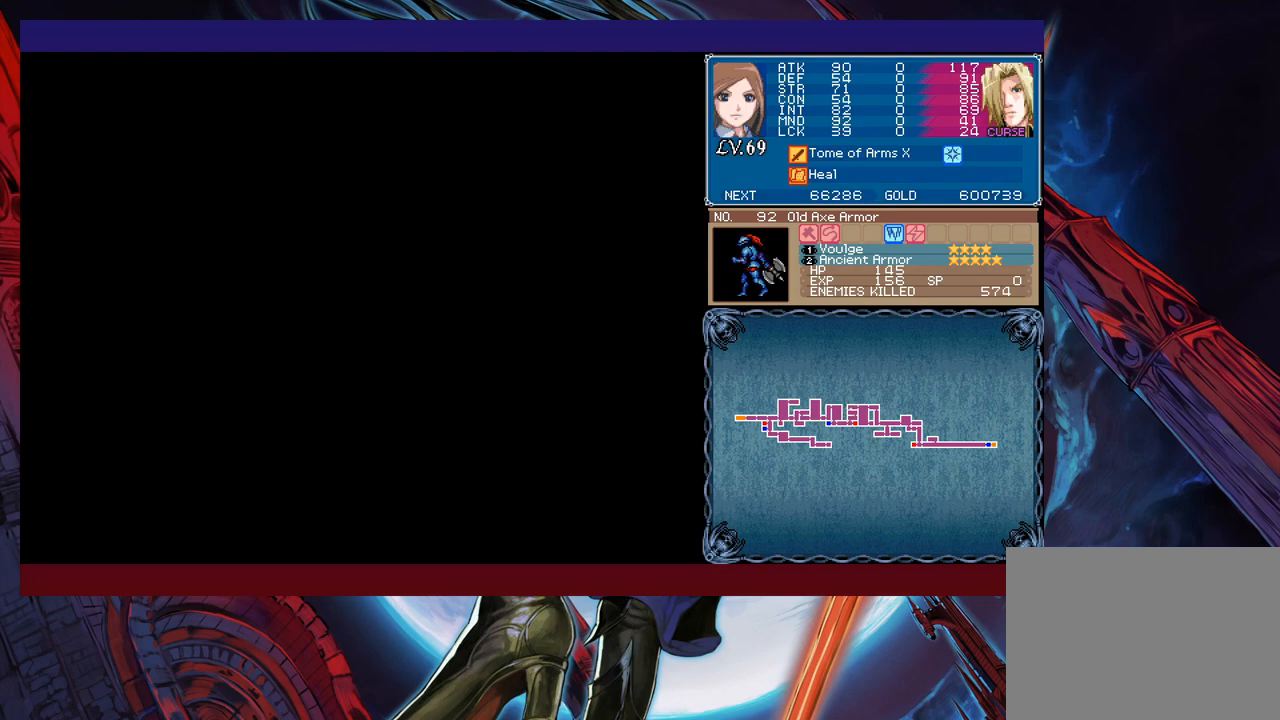
{"buttons": ["X"], "left_stick": "up", "events": [[133, "left_stick", "up"], [233, "X", "down"]]}
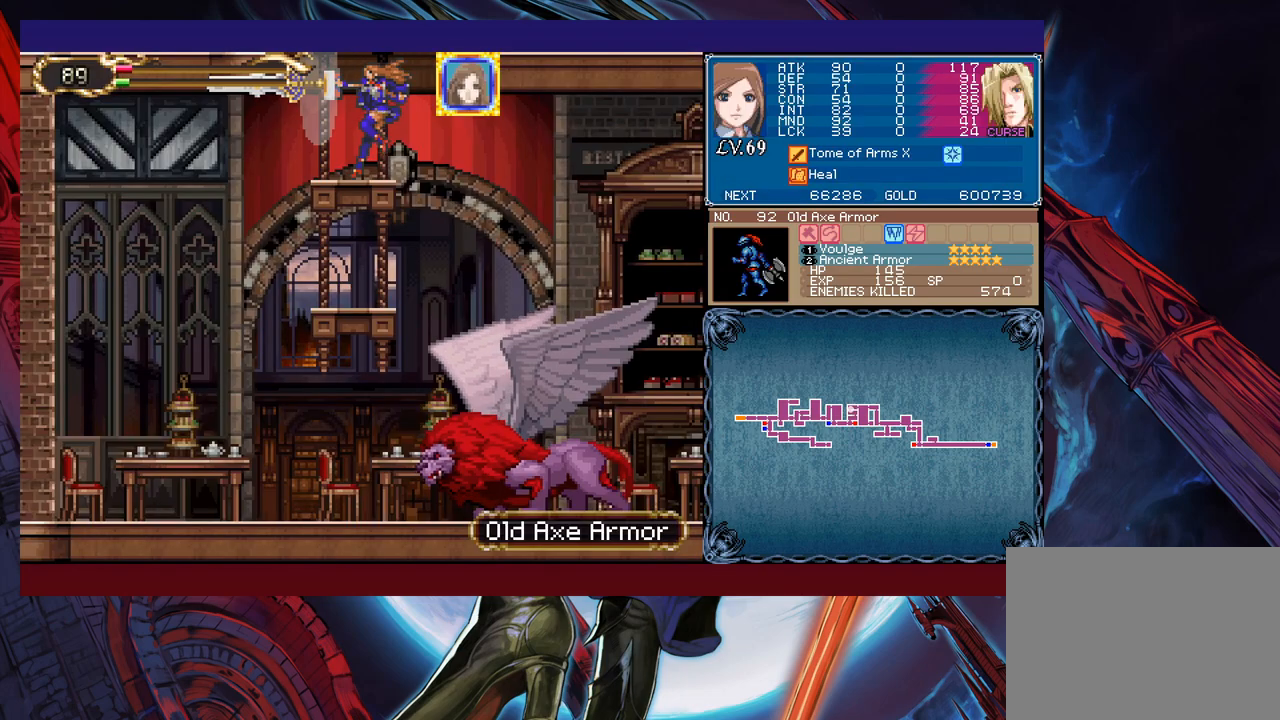
{"buttons": ["X"], "left_stick": "up", "events": [[83, "X", "up"], [333, "X", "down"]]}
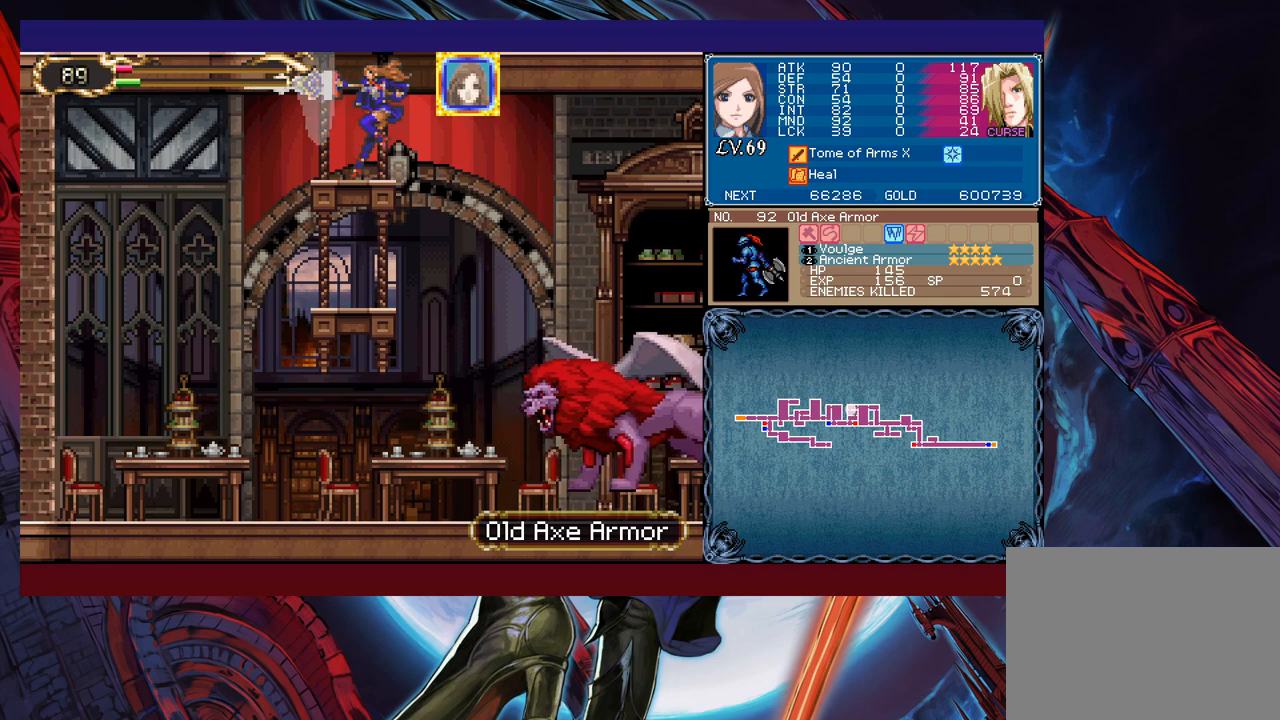
{"buttons": [], "left_stick": "up", "events": [[133, "left_stick", "center"], [333, "X", "up"], [467, "left_stick", "up"]]}
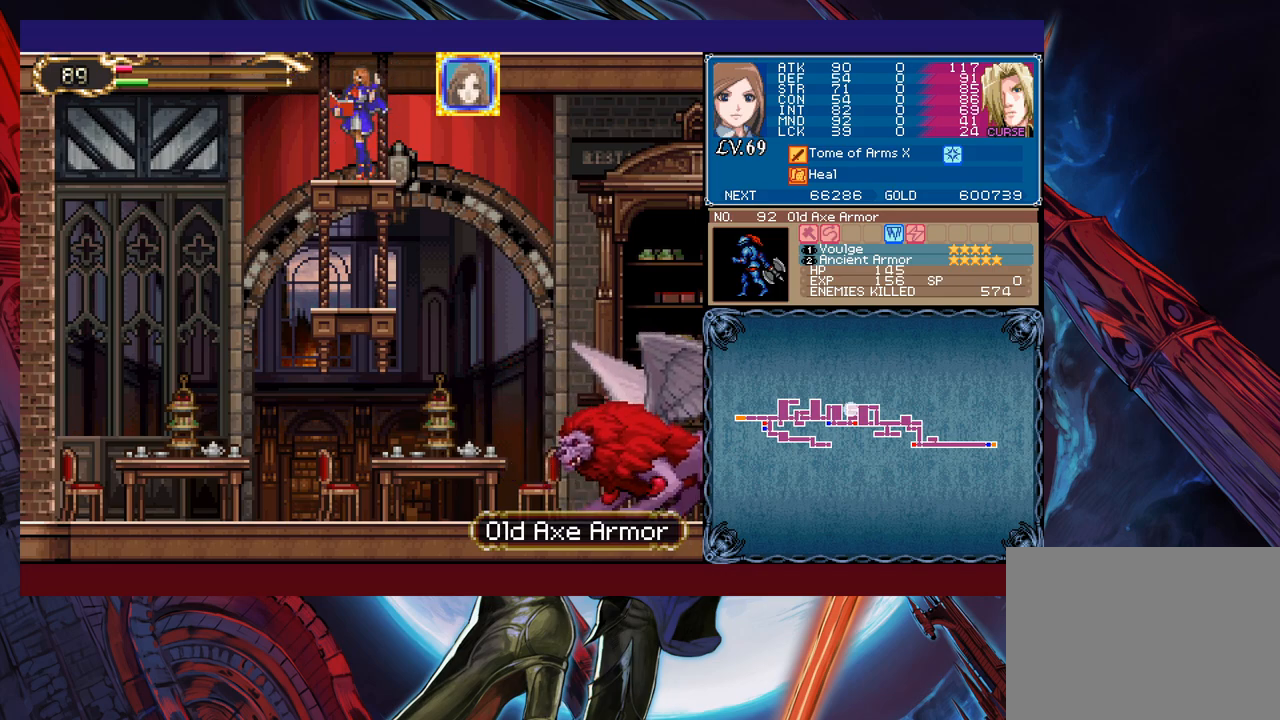
{"buttons": [], "left_stick": "center", "events": [[17, "X", "down"], [433, "X", "up"], [433, "left_stick", "center"]]}
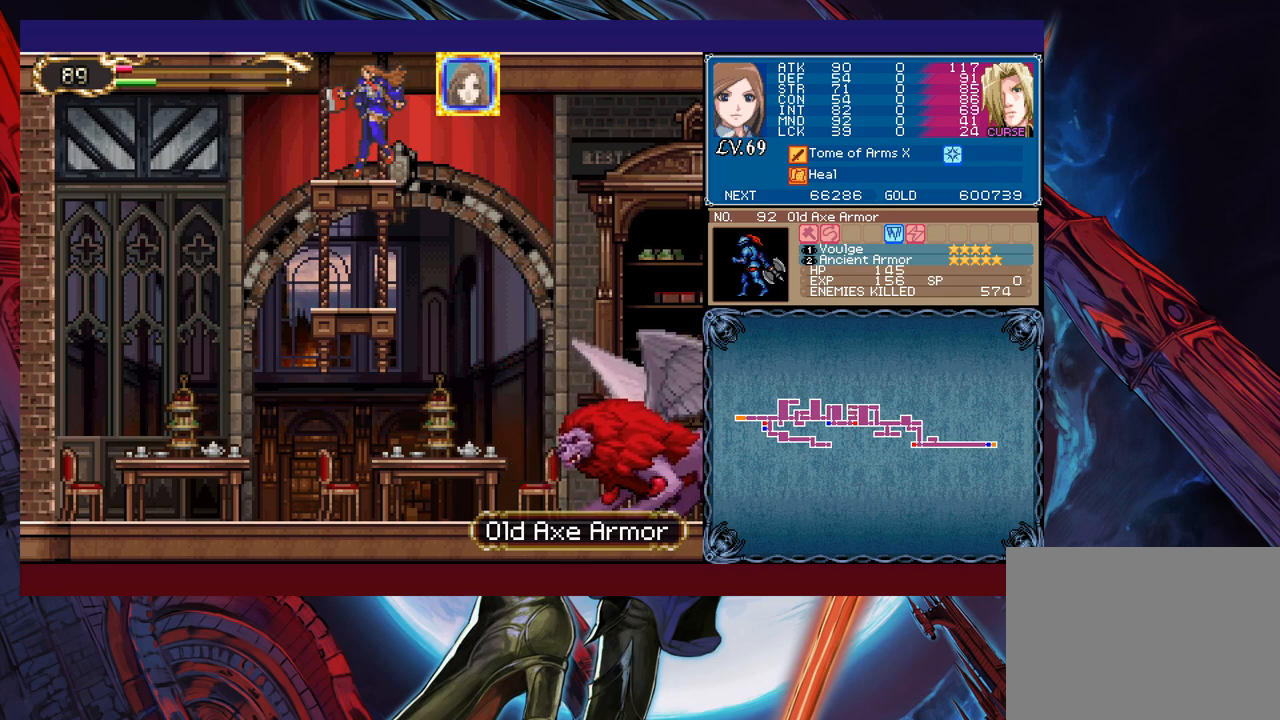
{"buttons": [], "left_stick": "up", "events": [[117, "left_stick", "up"]]}
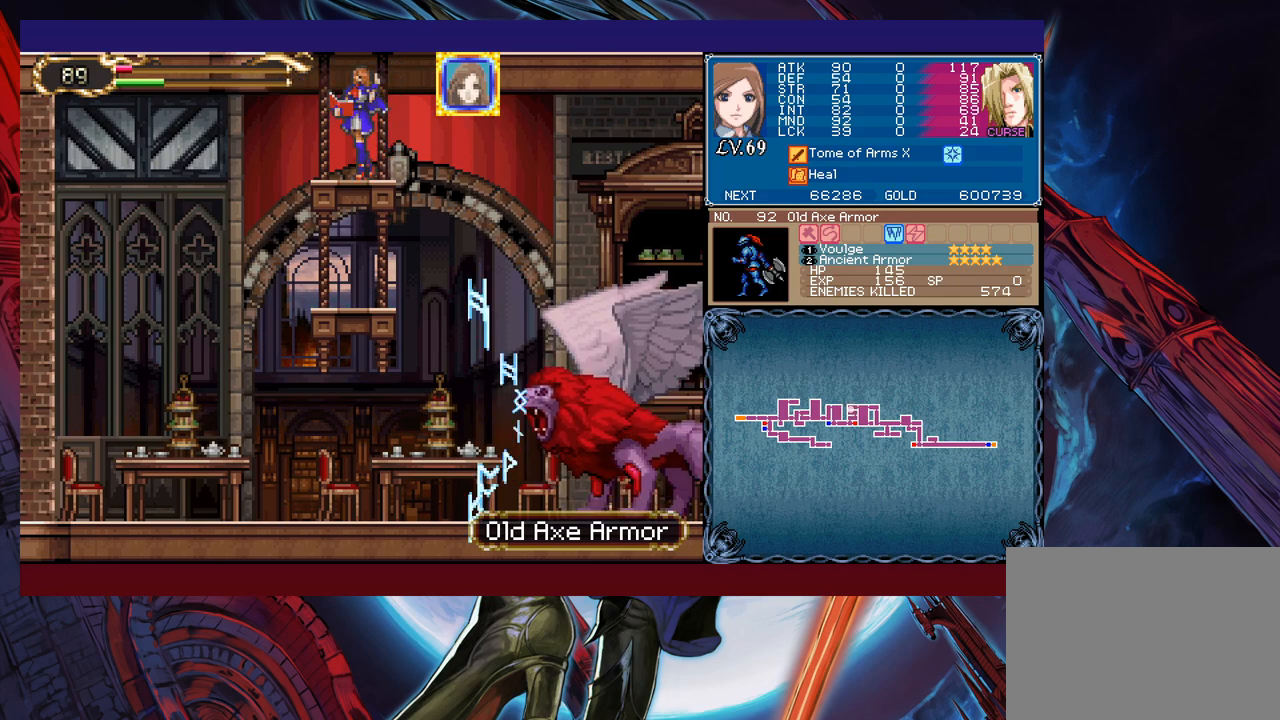
{"buttons": [], "left_stick": "center", "events": [[333, "left_stick", "center"], [383, "left_stick", "up"], [483, "left_stick", "center"]]}
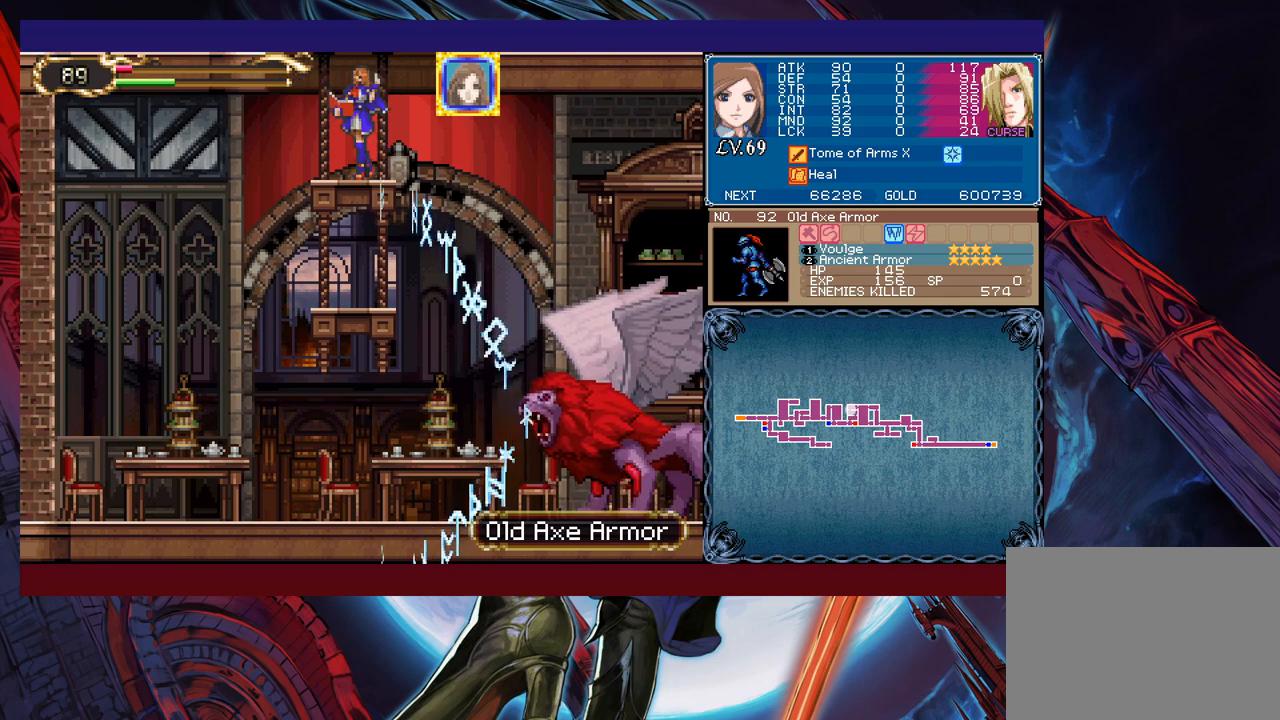
{"buttons": [], "left_stick": "up", "events": [[33, "left_stick", "up"]]}
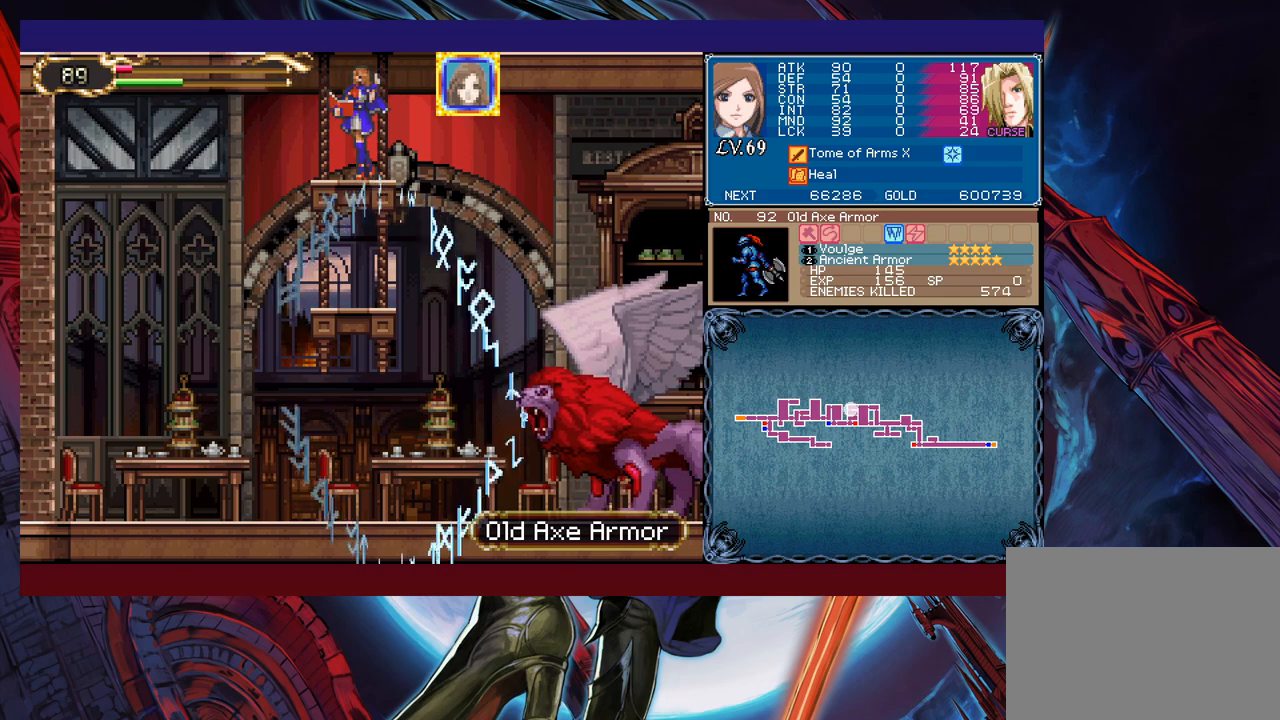
{"buttons": [], "left_stick": "up", "events": []}
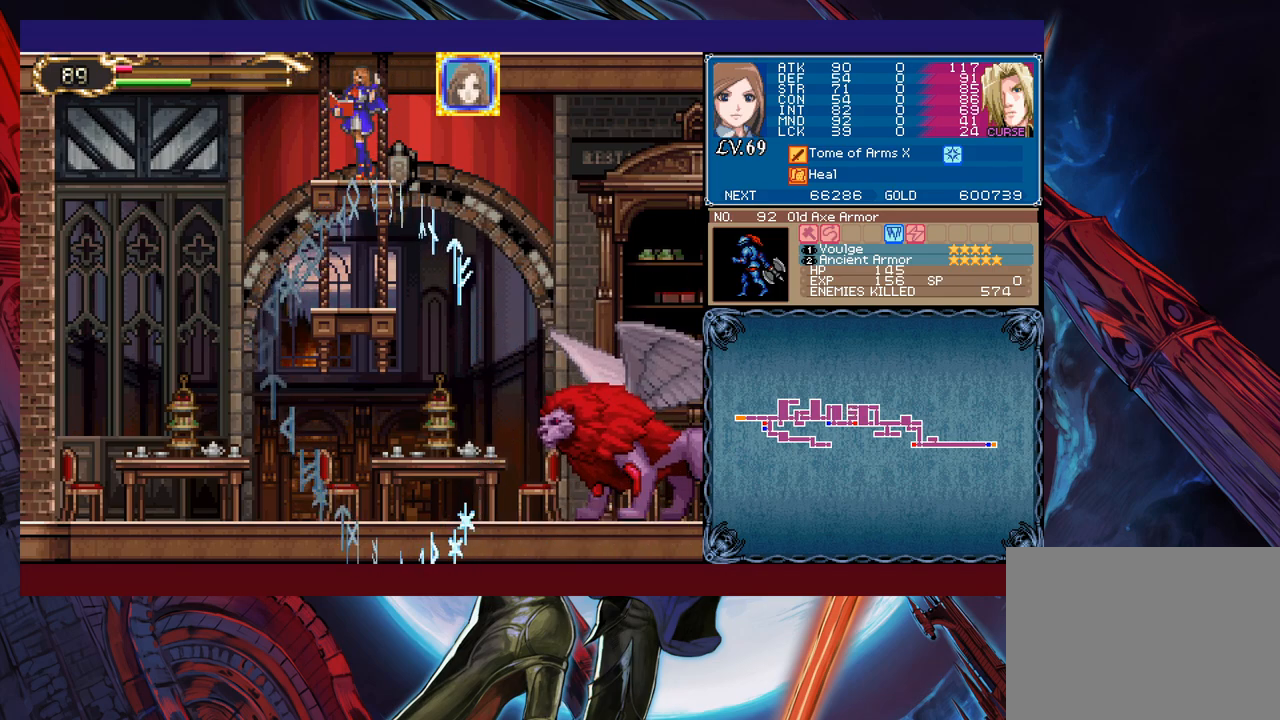
{"buttons": [], "left_stick": "center", "events": [[467, "left_stick", "center"]]}
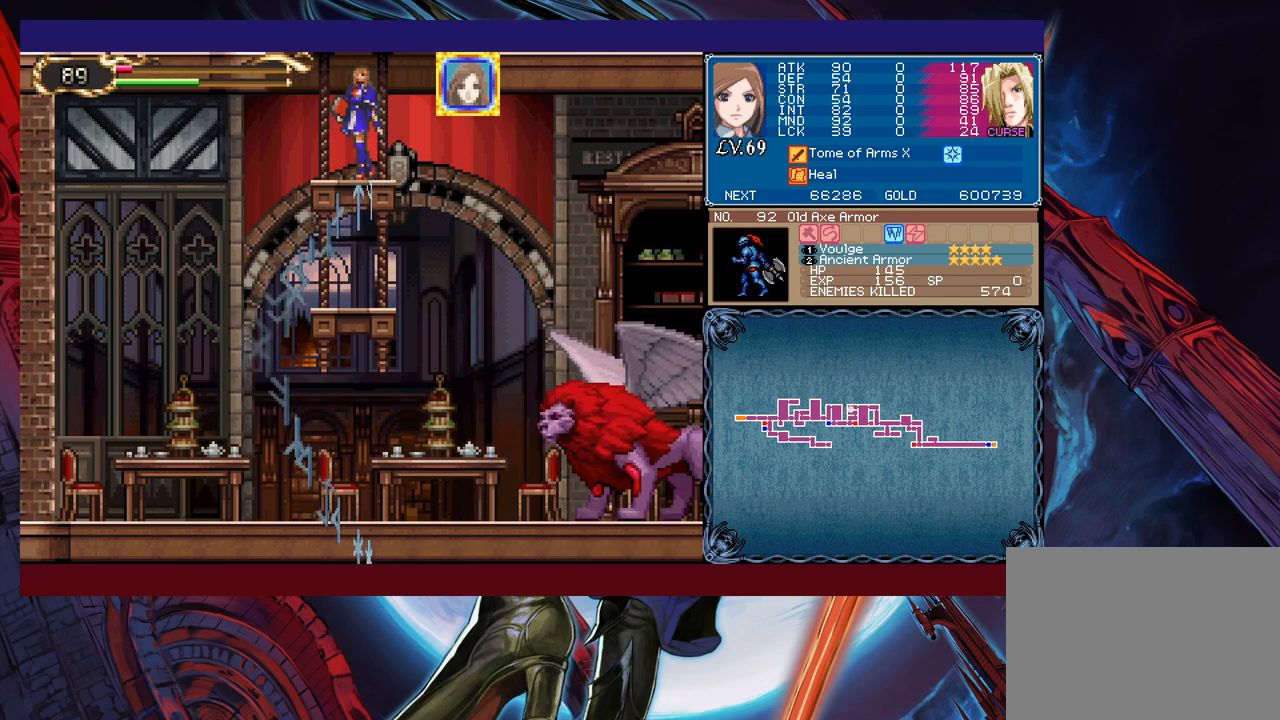
{"buttons": [], "left_stick": "up", "events": [[33, "left_stick", "up"], [267, "left_stick", "center"], [333, "left_stick", "up"], [417, "left_stick", "center"], [467, "left_stick", "up"]]}